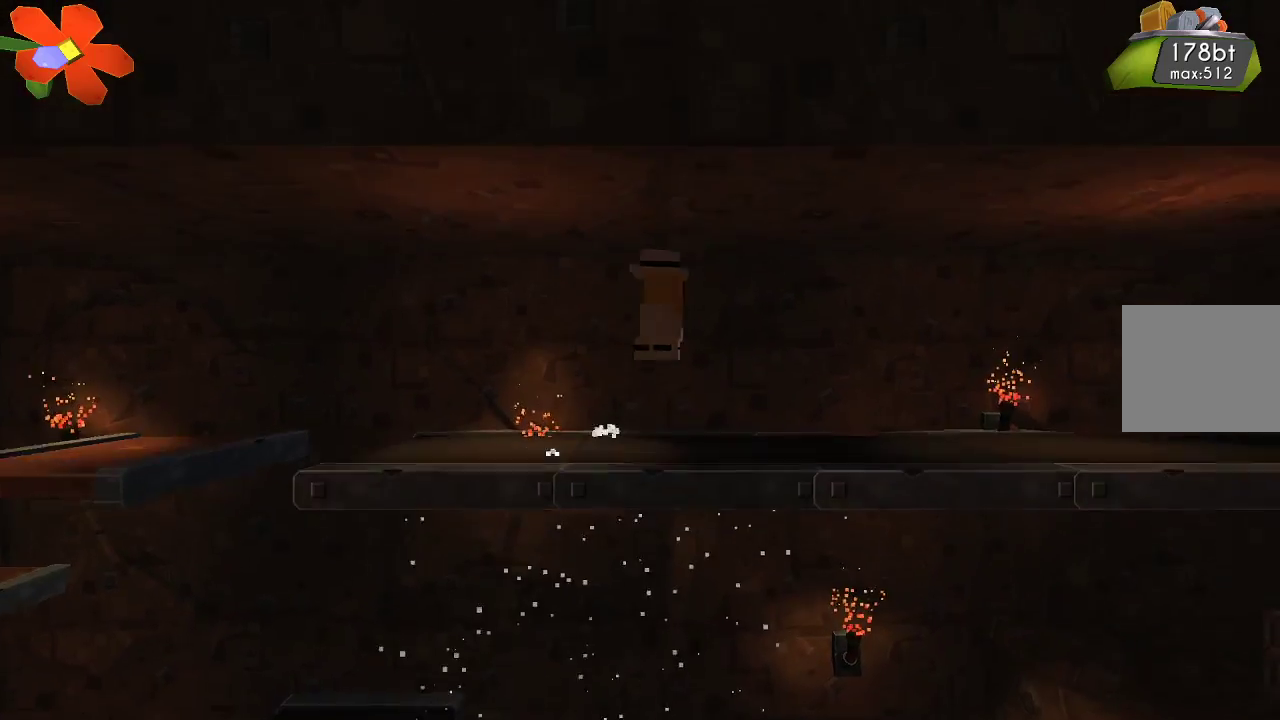
Gameplay with a controller (PlayStation layout); each line is a JSON object with the inputs held at the frame after it. "events" lists button and stick changes between this image and that frame as [ms after this image, input, new state], when the widget could be followed in between. Not read: R1.
{"buttons": ["CROSS"], "left_stick": "right", "right_stick": "center", "events": [[500, "CROSS", "down"]]}
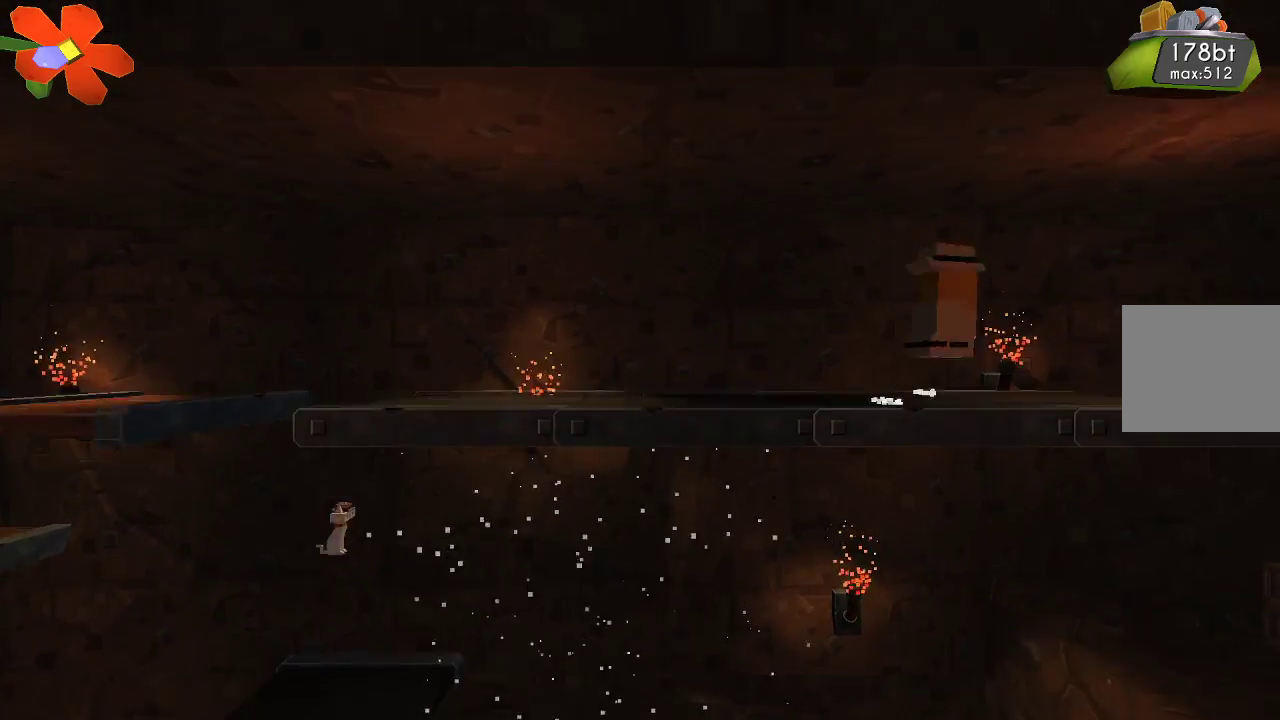
{"buttons": [], "left_stick": "right", "right_stick": "center", "events": [[100, "CROSS", "up"]]}
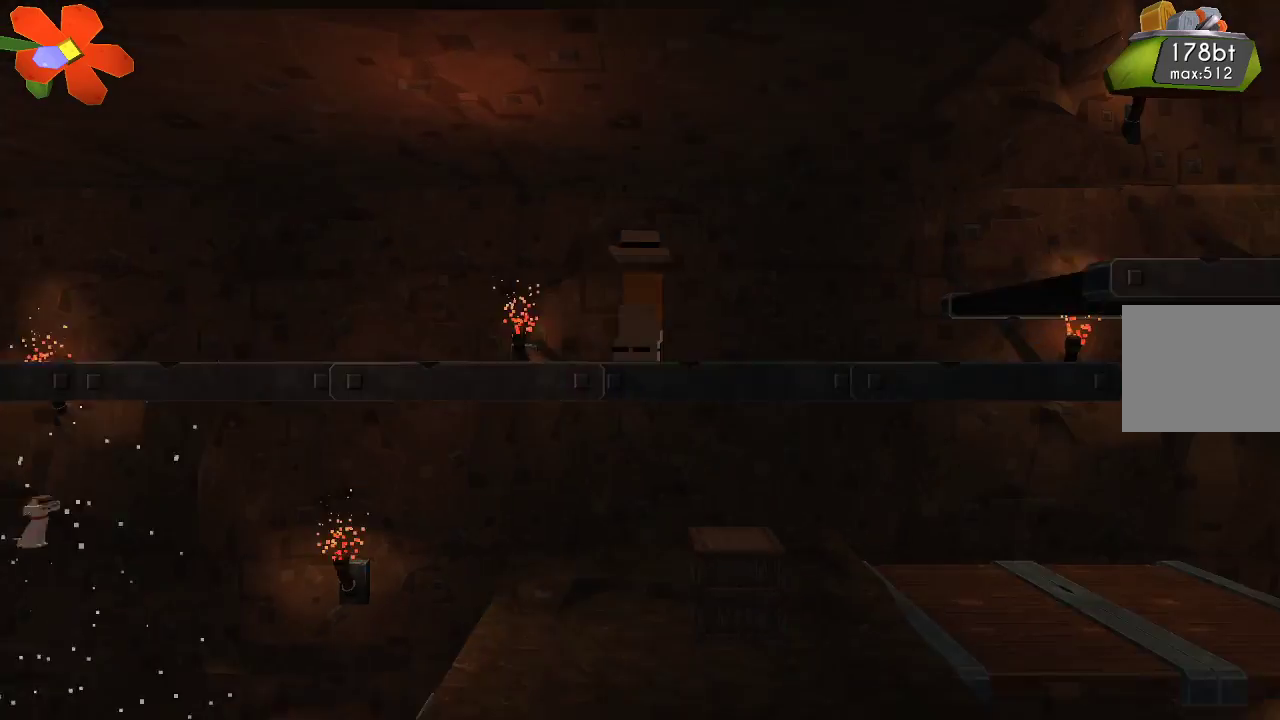
{"buttons": [], "left_stick": "right", "right_stick": "center", "events": []}
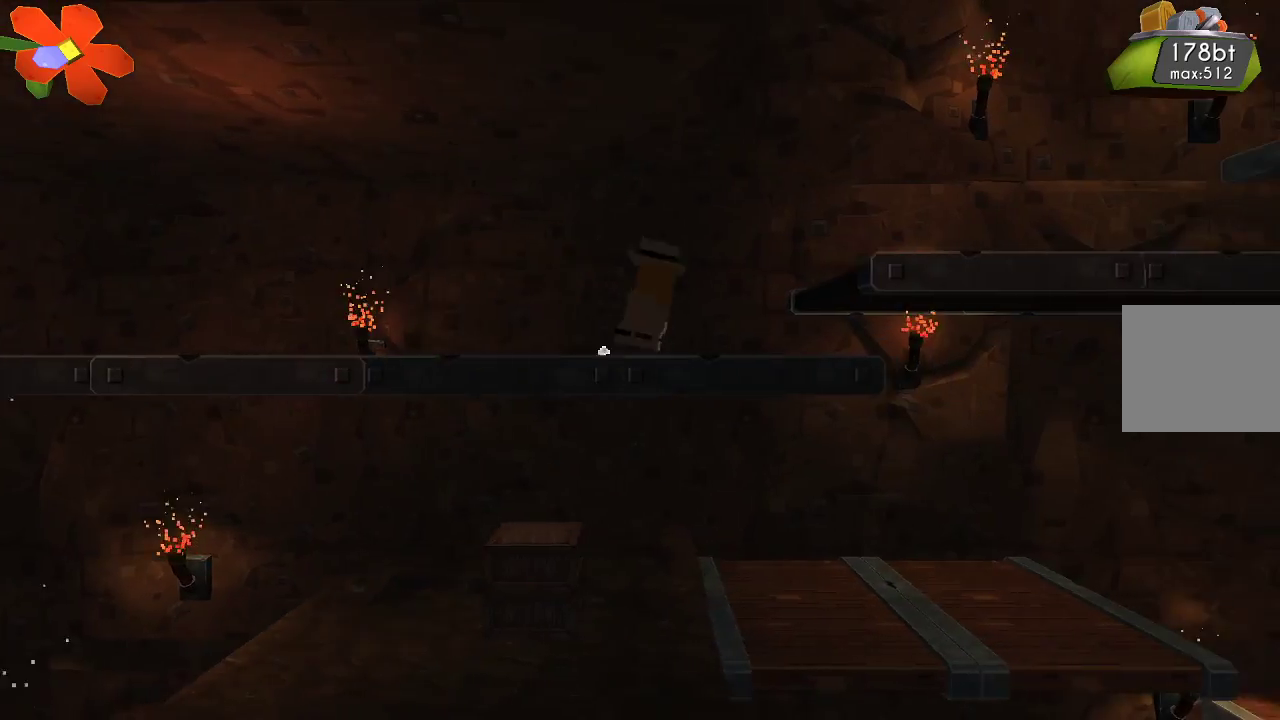
{"buttons": [], "left_stick": "right", "right_stick": "center", "events": [[233, "CROSS", "down"], [333, "CROSS", "up"]]}
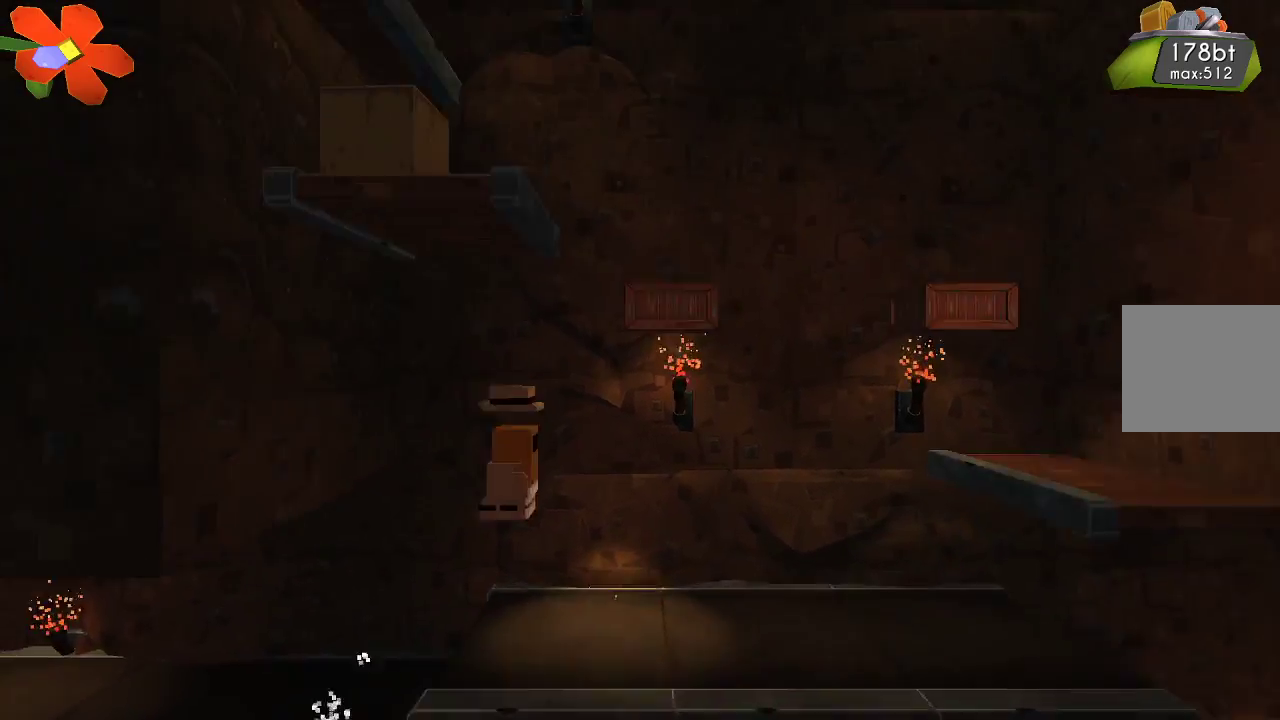
{"buttons": [], "left_stick": "right", "right_stick": "center", "events": []}
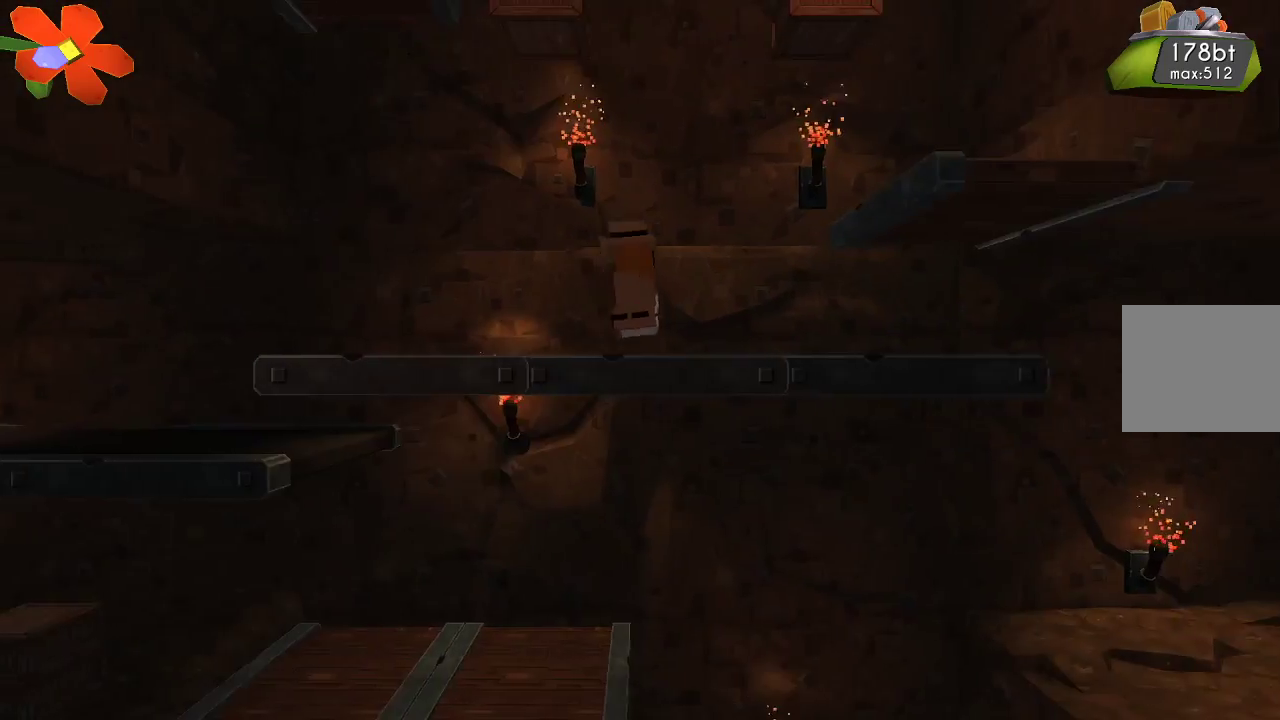
{"buttons": [], "left_stick": "right", "right_stick": "center", "events": [[200, "CROSS", "down"], [433, "CROSS", "up"]]}
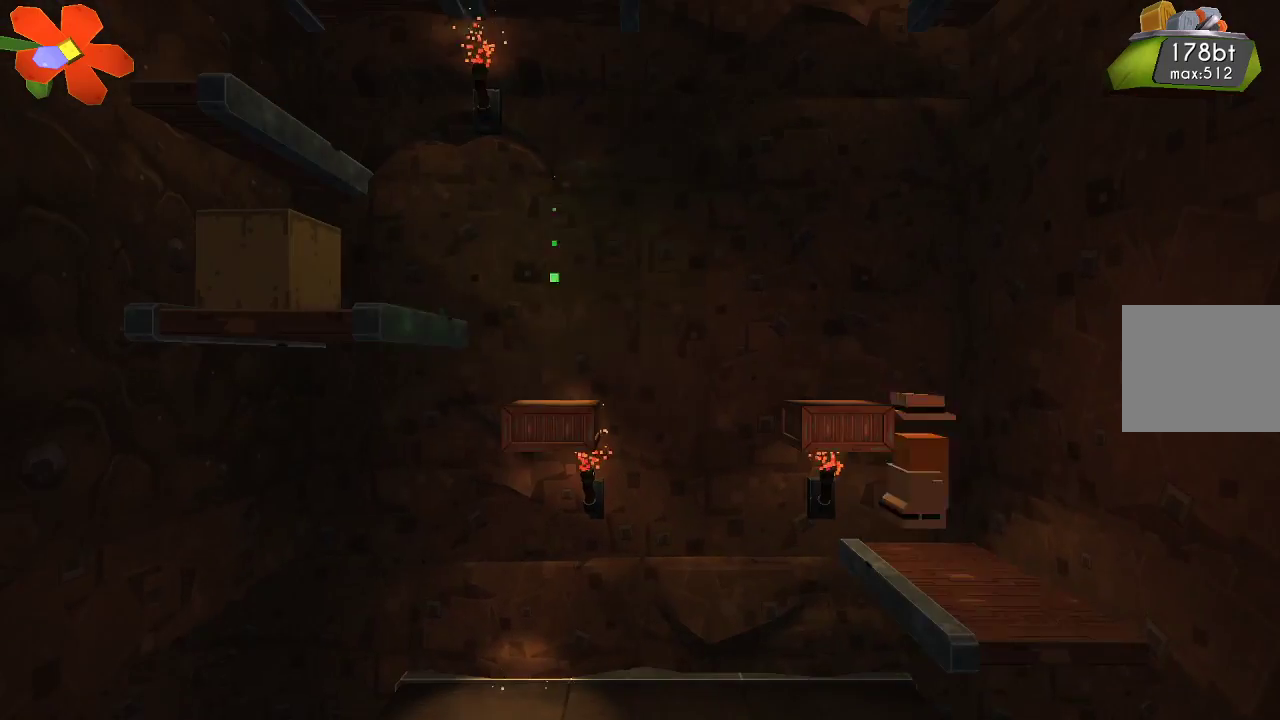
{"buttons": ["CROSS"], "left_stick": "left", "right_stick": "center", "events": [[200, "left_stick", "center"], [300, "left_stick", "left"], [367, "CROSS", "down"]]}
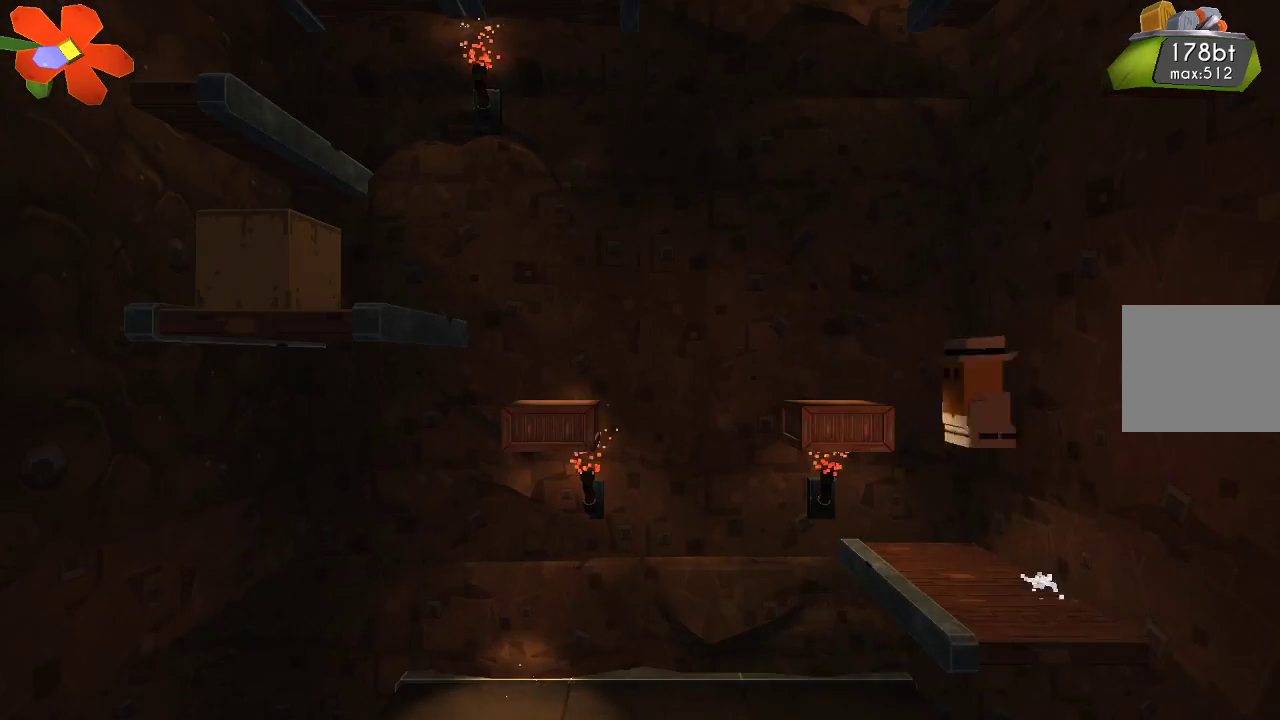
{"buttons": [], "left_stick": "left", "right_stick": "center", "events": [[67, "left_stick", "center"], [133, "CROSS", "up"], [400, "left_stick", "left"]]}
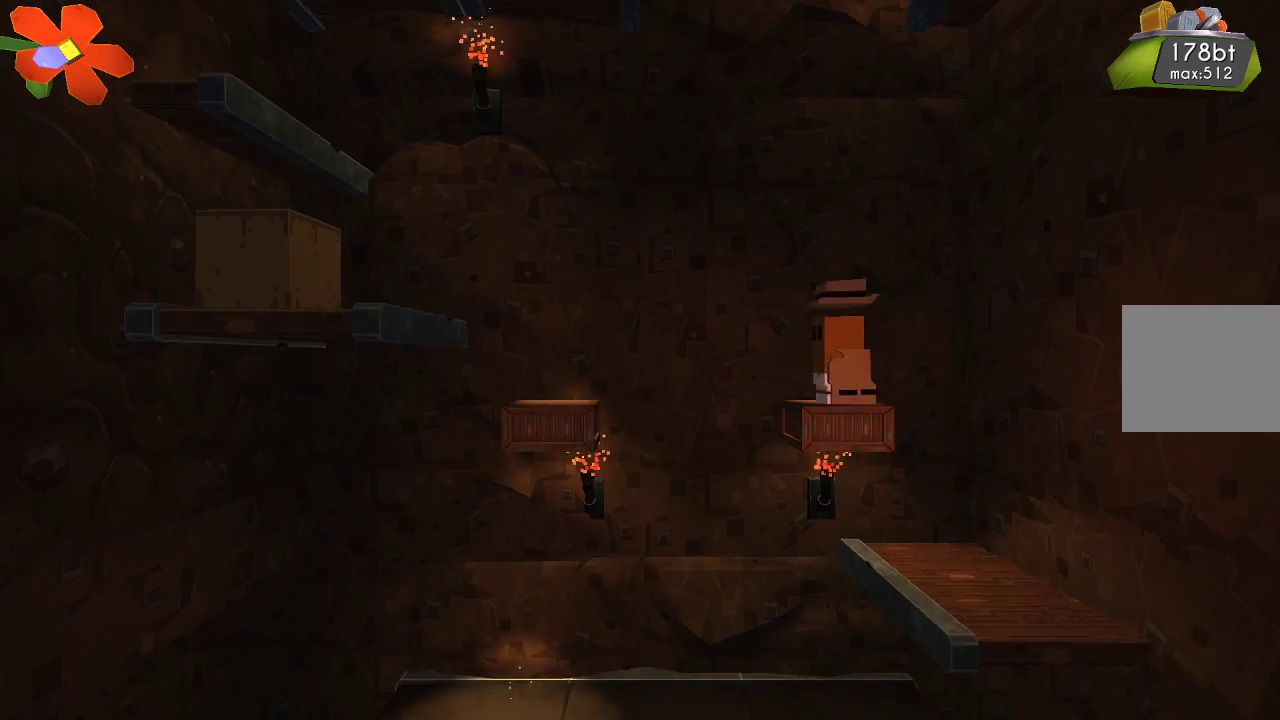
{"buttons": [], "left_stick": "center", "right_stick": "center", "events": [[67, "CROSS", "down"], [200, "CROSS", "up"], [433, "left_stick", "center"]]}
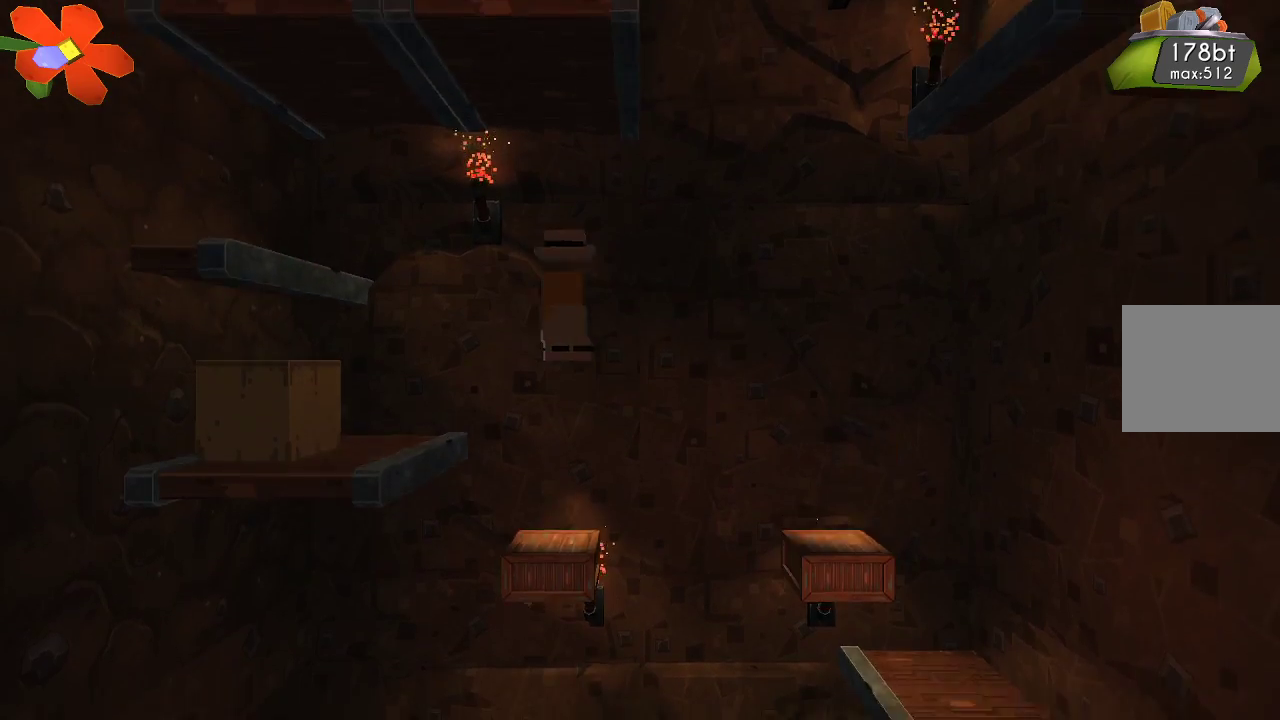
{"buttons": [], "left_stick": "left", "right_stick": "center", "events": [[267, "CROSS", "down"], [267, "left_stick", "left"], [400, "CROSS", "up"]]}
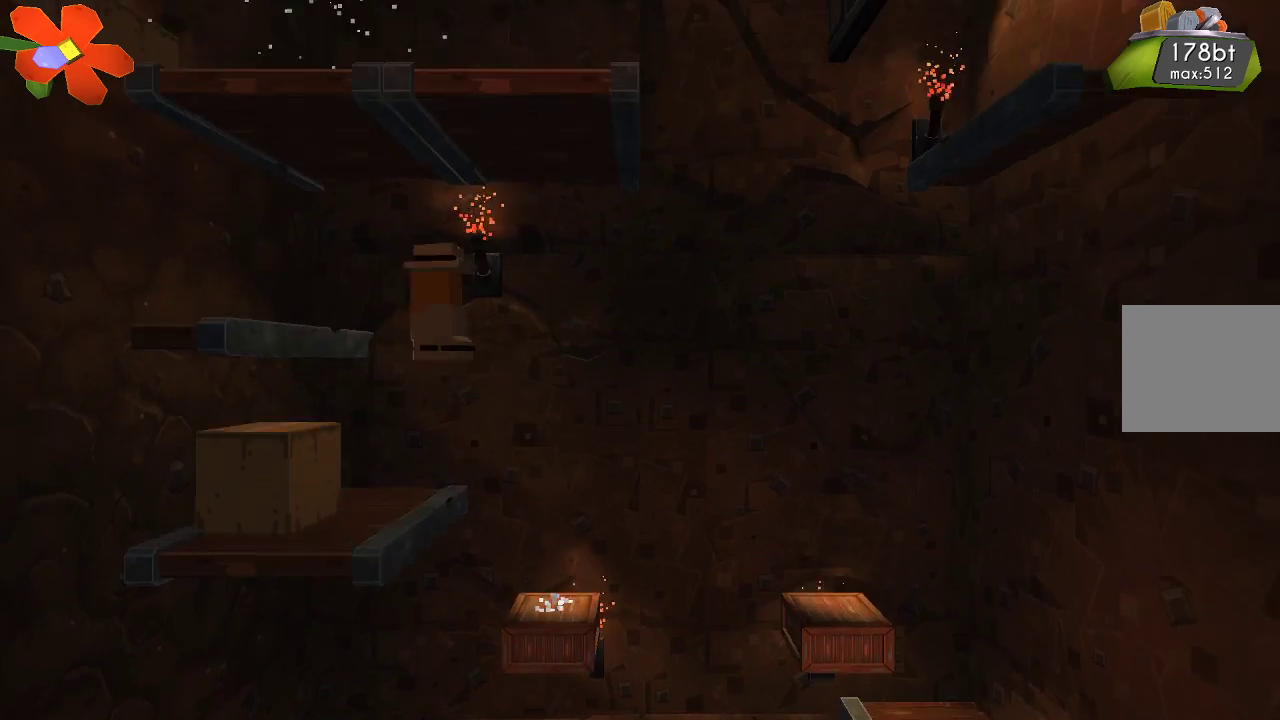
{"buttons": [], "left_stick": "center", "right_stick": "down-left", "events": [[33, "left_stick", "center"], [67, "right_stick", "down-left"], [233, "R2", "down"], [433, "R2", "up"]]}
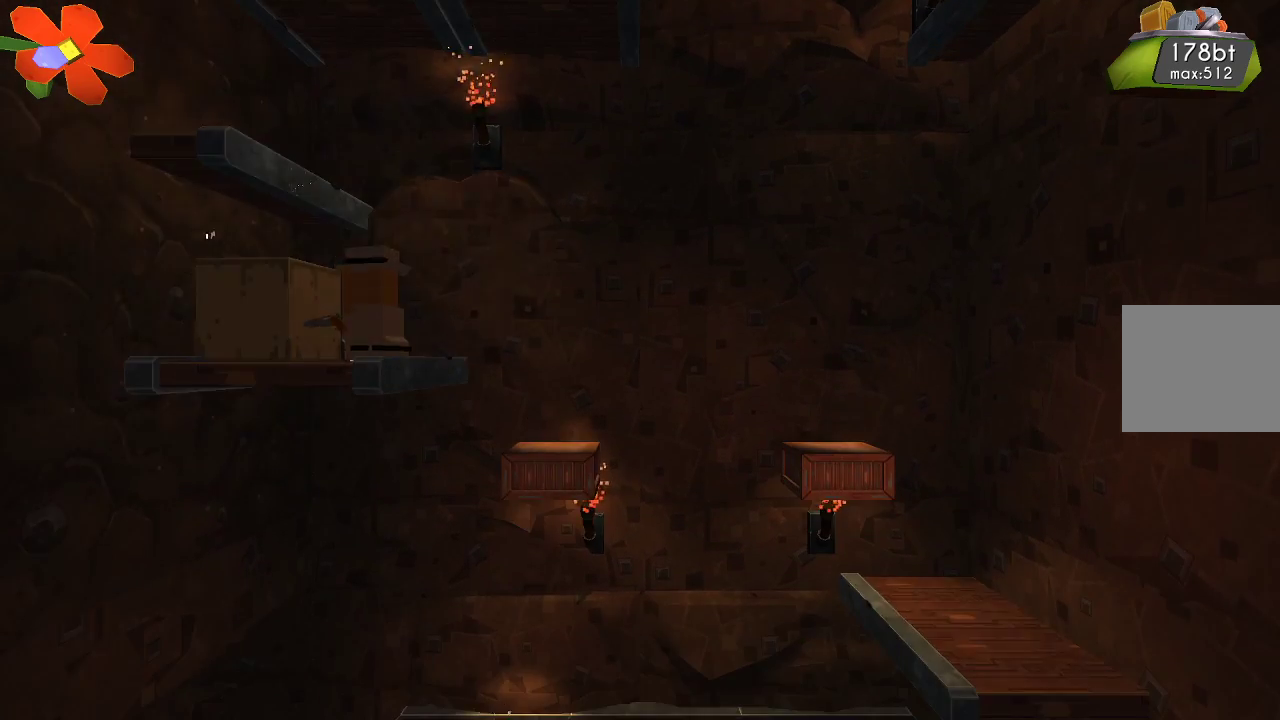
{"buttons": [], "left_stick": "center", "right_stick": "center", "events": [[67, "right_stick", "center"], [233, "R2", "down"], [233, "right_stick", "left"], [367, "R2", "up"], [467, "right_stick", "center"]]}
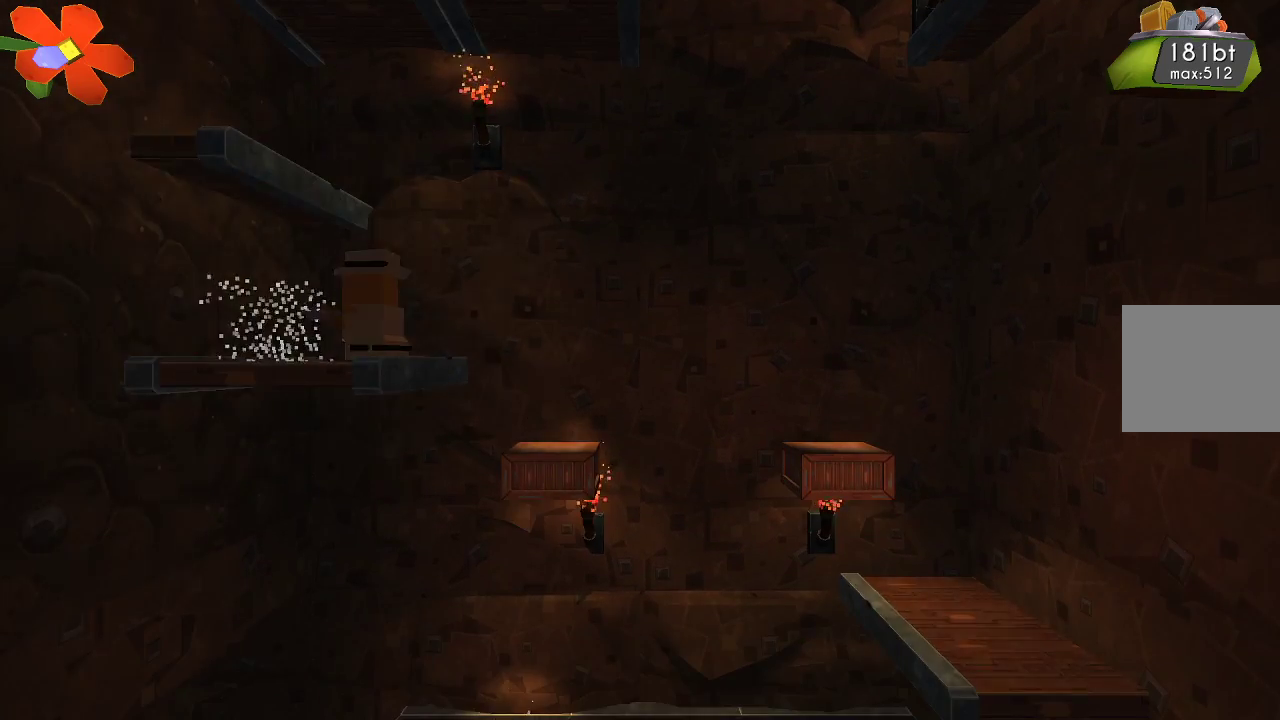
{"buttons": [], "left_stick": "center", "right_stick": "center", "events": [[100, "CROSS", "down"], [167, "left_stick", "left"], [367, "CROSS", "up"], [400, "left_stick", "center"]]}
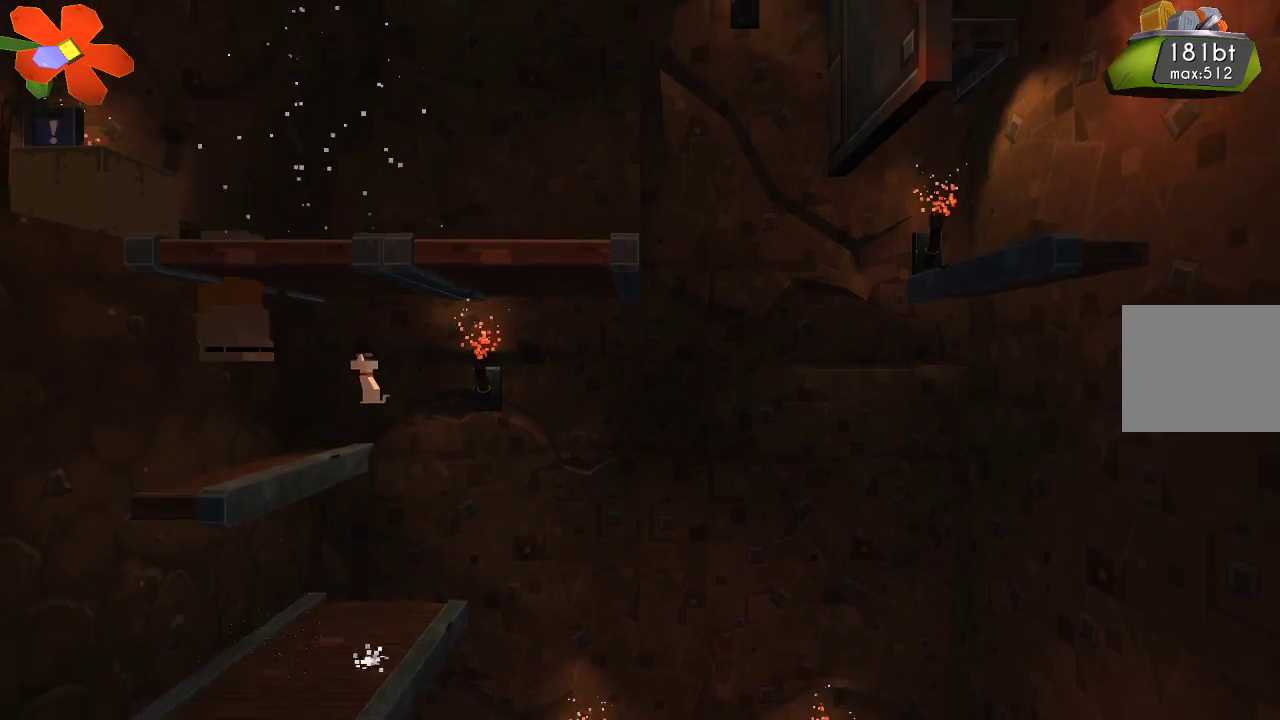
{"buttons": ["CROSS"], "left_stick": "center", "right_stick": "center", "events": [[200, "CROSS", "down"]]}
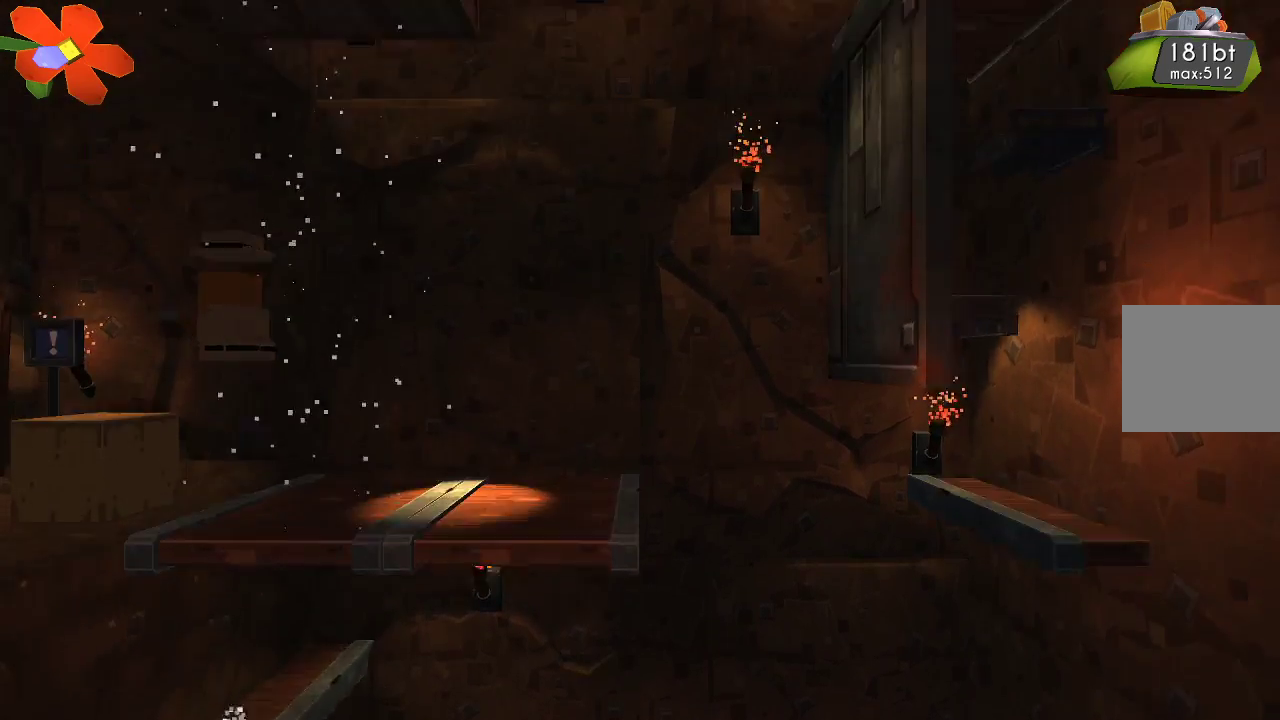
{"buttons": [], "left_stick": "left", "right_stick": "center", "events": [[33, "CROSS", "up"], [333, "left_stick", "left"]]}
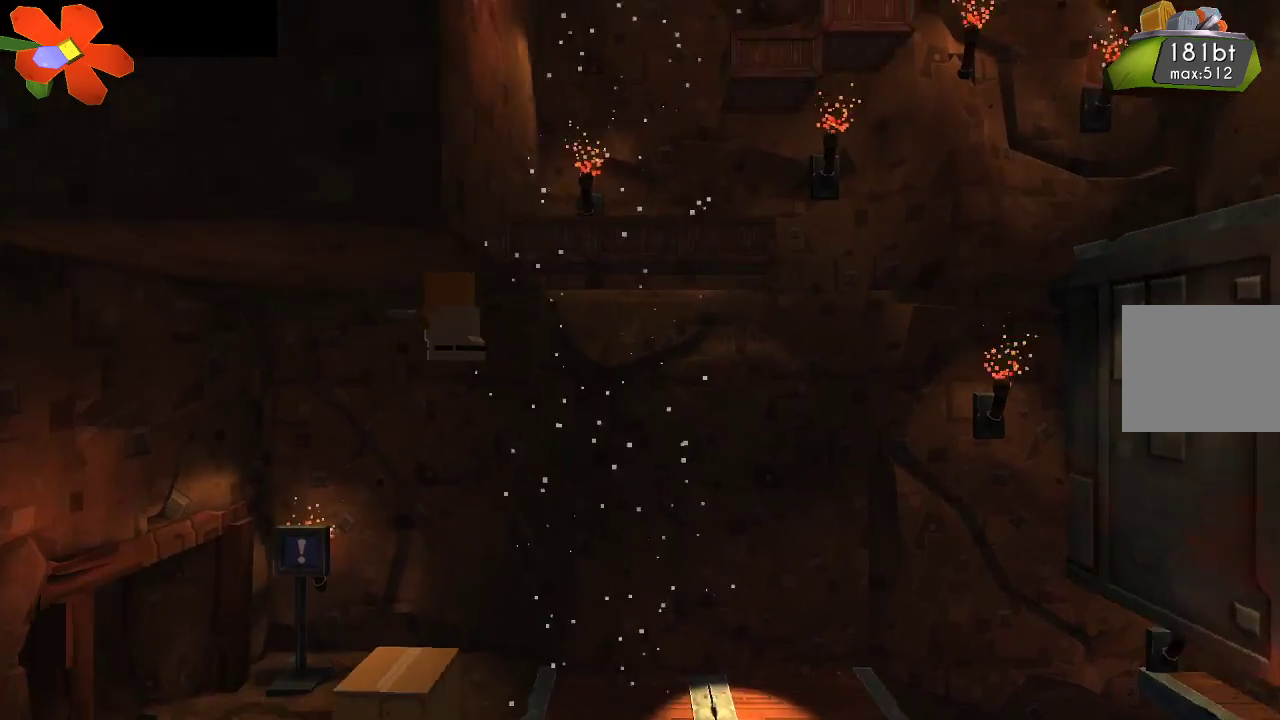
{"buttons": [], "left_stick": "center", "right_stick": "center", "events": [[67, "left_stick", "center"], [300, "left_stick", "left"], [500, "left_stick", "center"]]}
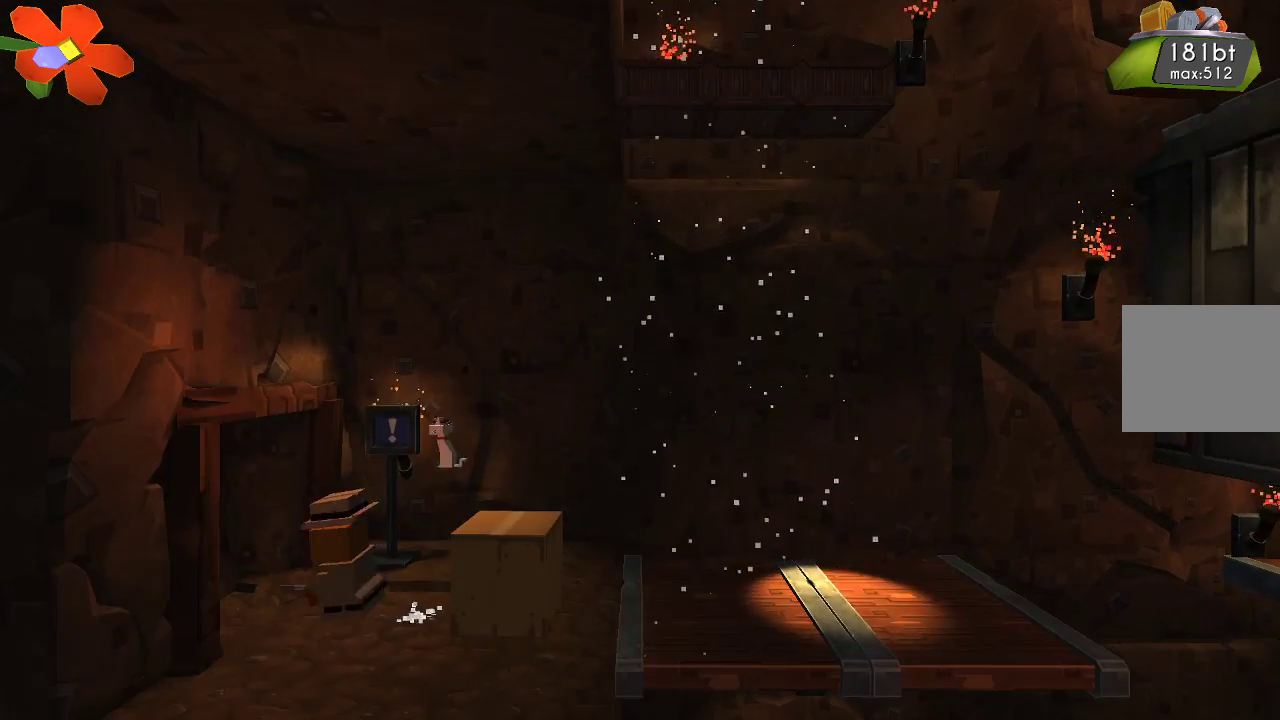
{"buttons": ["R2"], "left_stick": "center", "right_stick": "right", "events": [[67, "left_stick", "right"], [200, "right_stick", "right"], [367, "R2", "down"], [400, "left_stick", "center"]]}
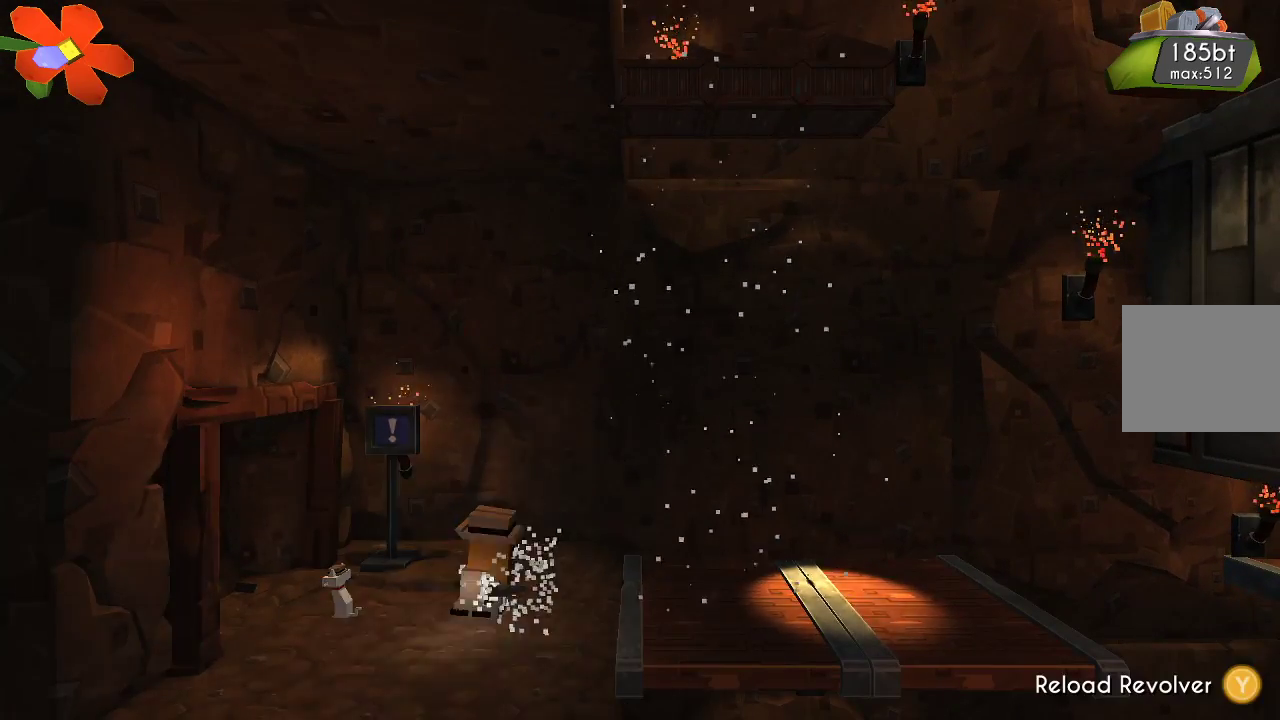
{"buttons": [], "left_stick": "right", "right_stick": "center", "events": [[33, "R2", "up"], [67, "right_stick", "center"], [300, "left_stick", "right"]]}
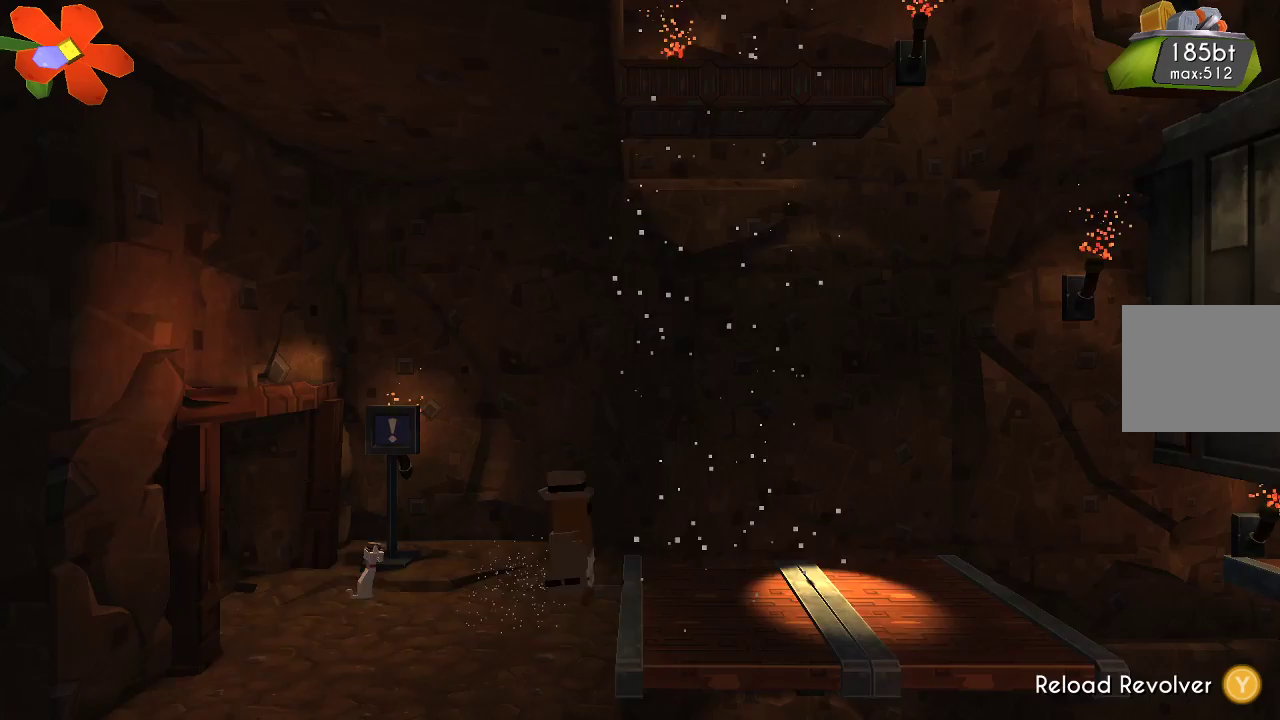
{"buttons": ["CROSS"], "left_stick": "center", "right_stick": "center"}
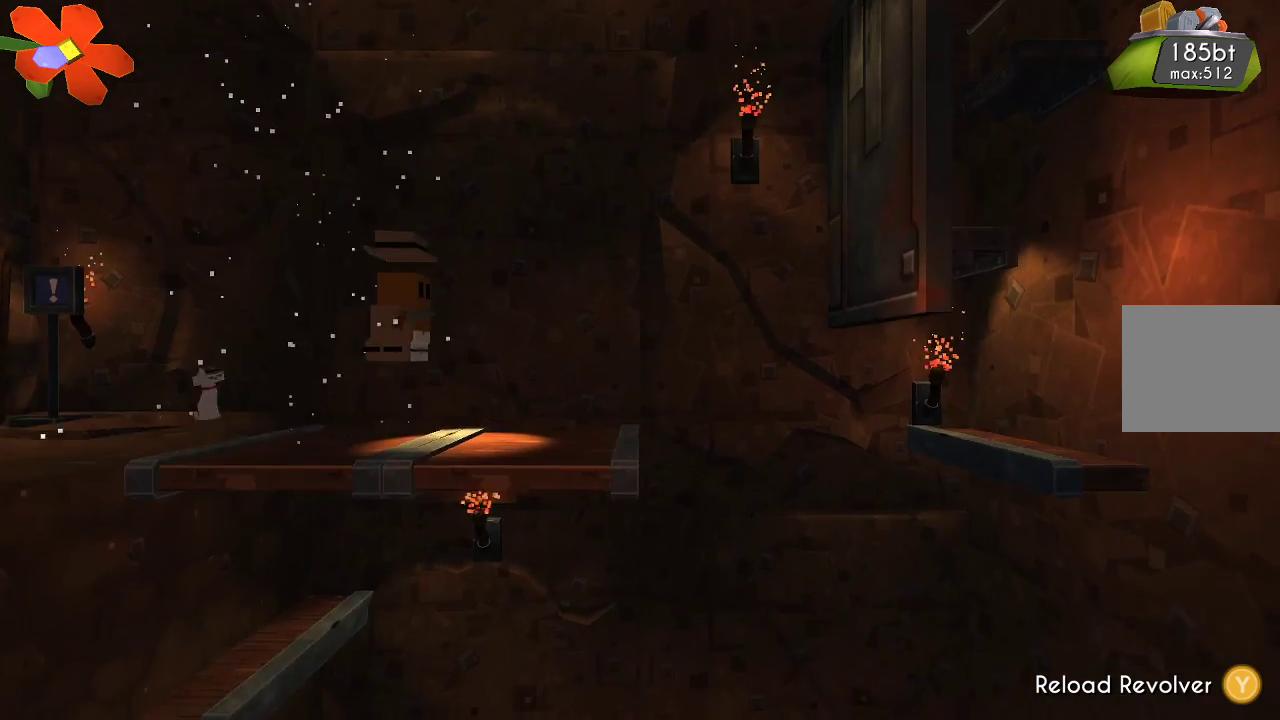
{"buttons": ["CROSS"], "left_stick": "center", "right_stick": "center", "events": [[100, "left_stick", "right"], [267, "left_stick", "center"]]}
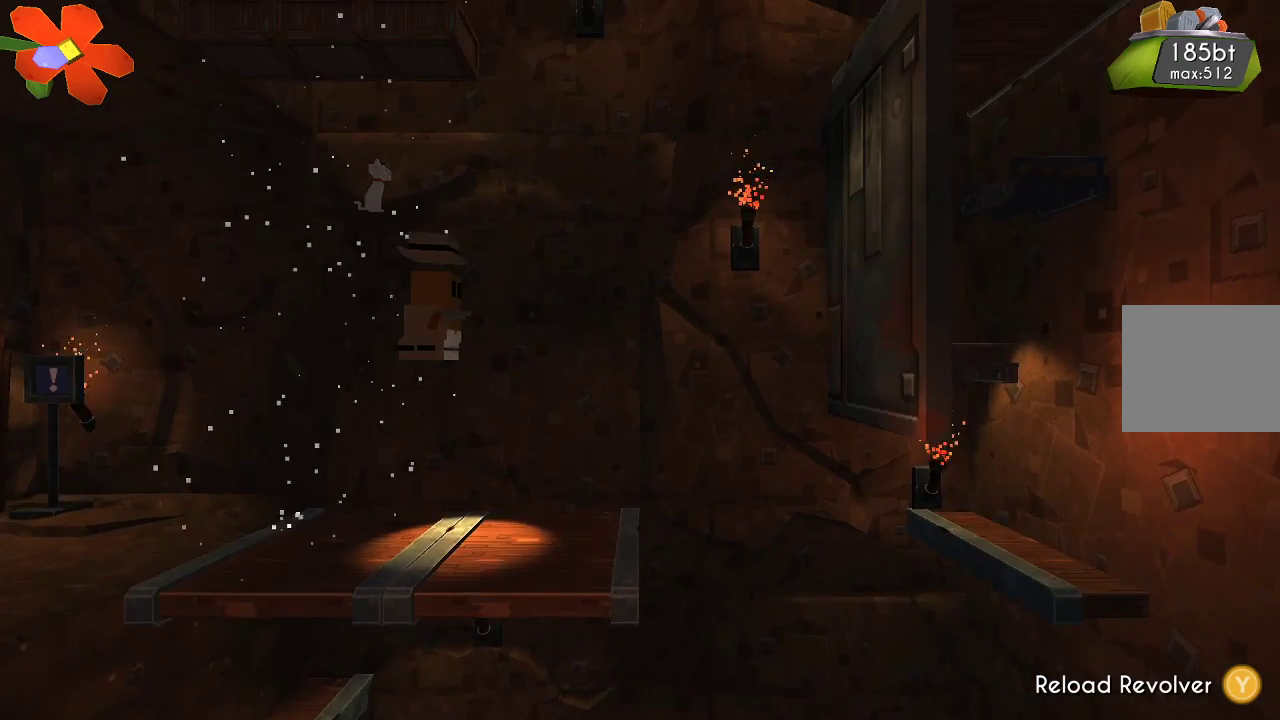
{"buttons": [], "left_stick": "center", "right_stick": "up", "events": [[67, "left_stick", "up"], [200, "left_stick", "center"], [233, "CROSS", "up"], [467, "right_stick", "up"]]}
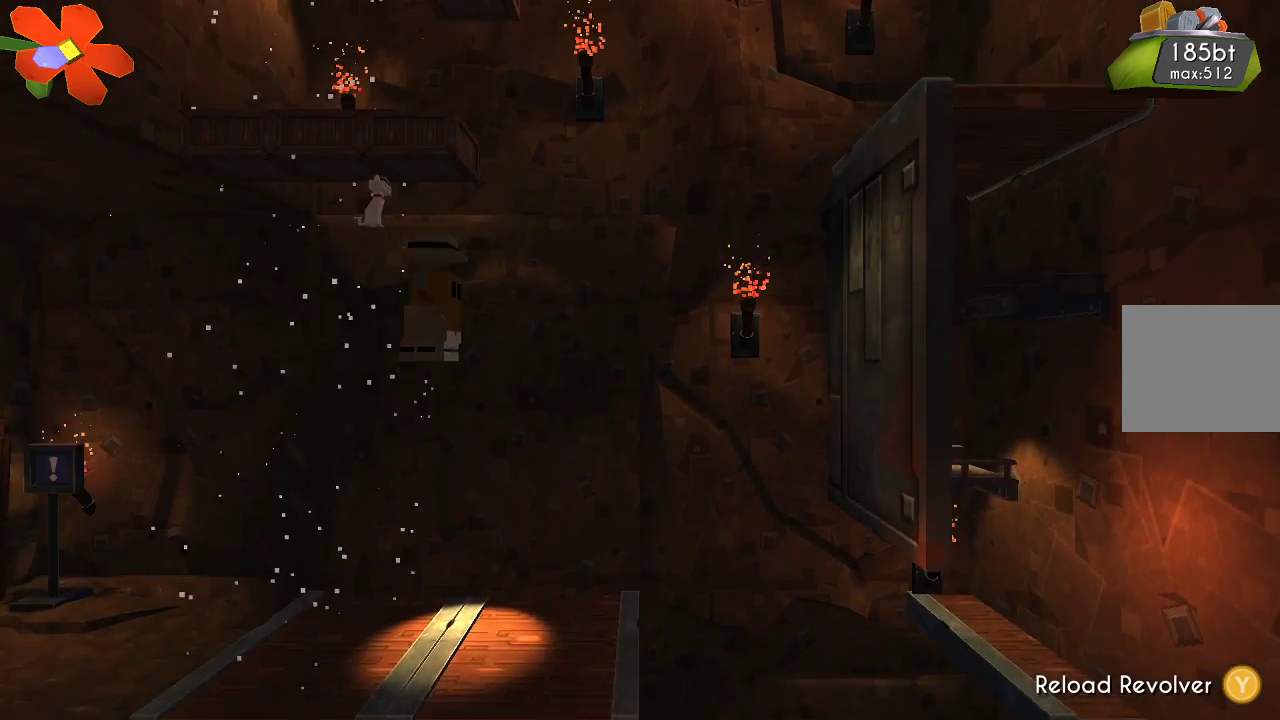
{"buttons": [], "left_stick": "center", "right_stick": "up", "events": [[200, "R2", "down"], [400, "R2", "up"]]}
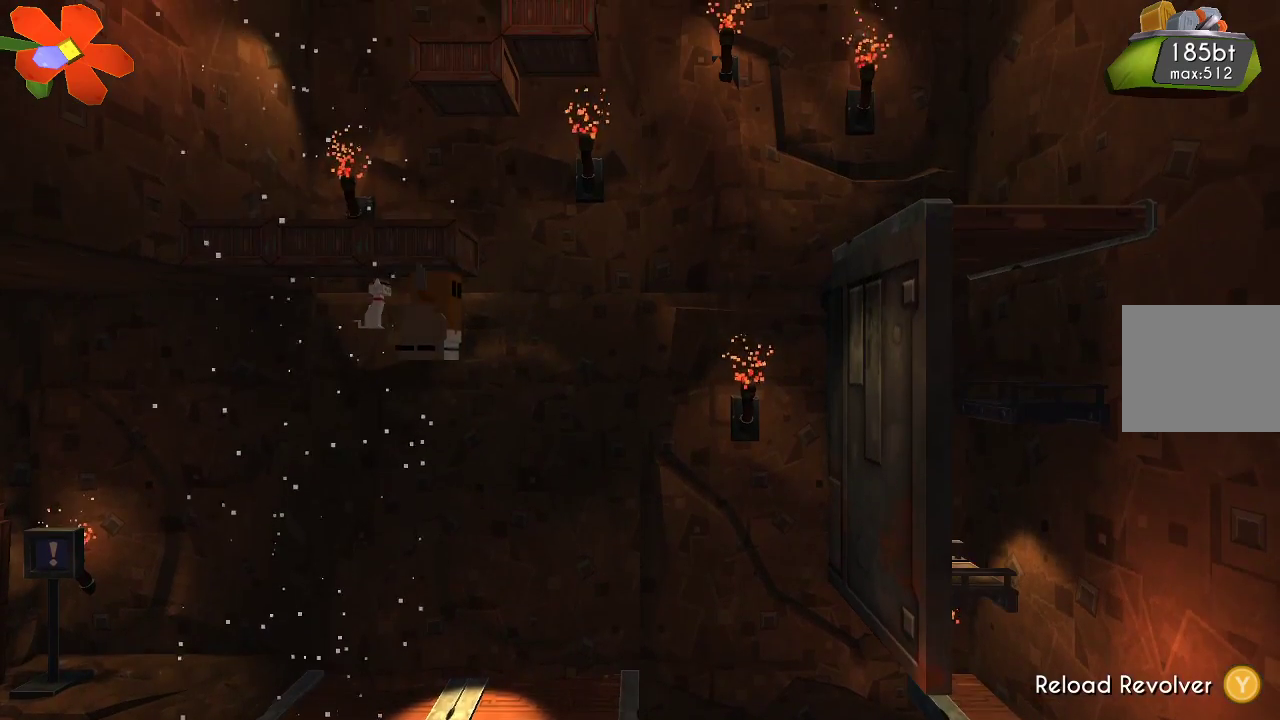
{"buttons": [], "left_stick": "center", "right_stick": "up", "events": []}
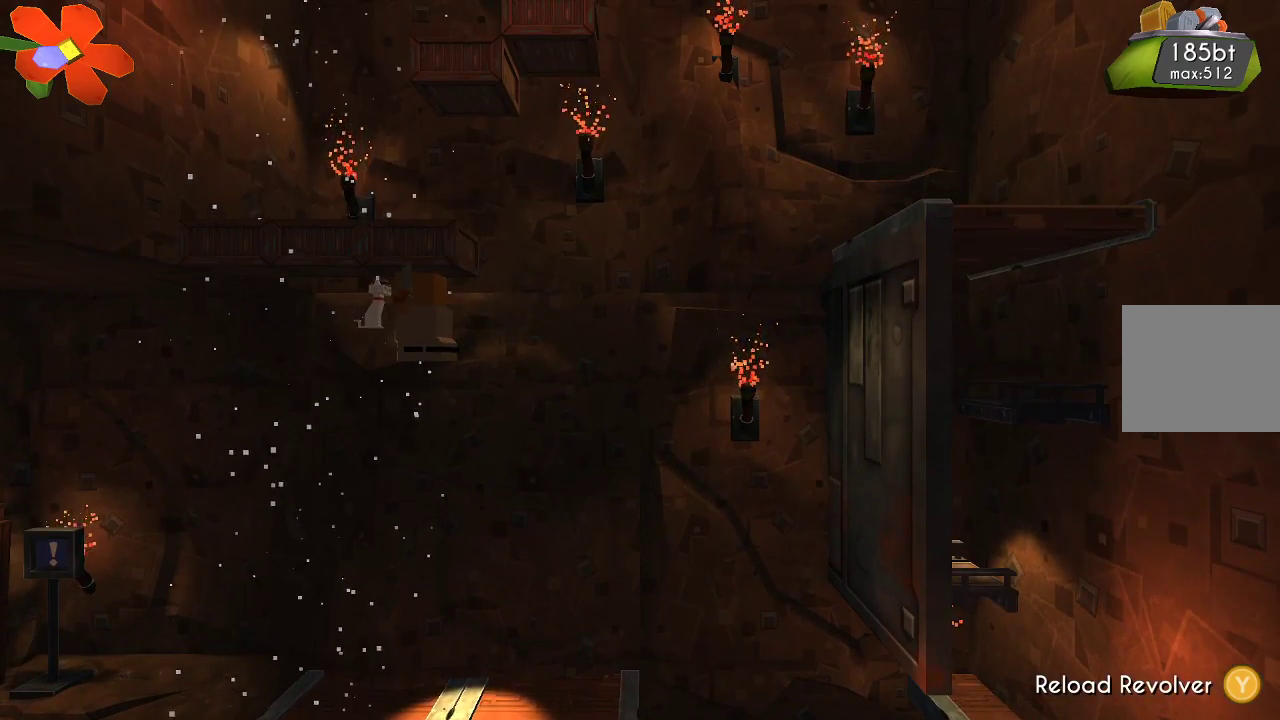
{"buttons": ["TRIANGLE"], "left_stick": "center", "right_stick": "up", "events": [[67, "TRIANGLE", "down"]]}
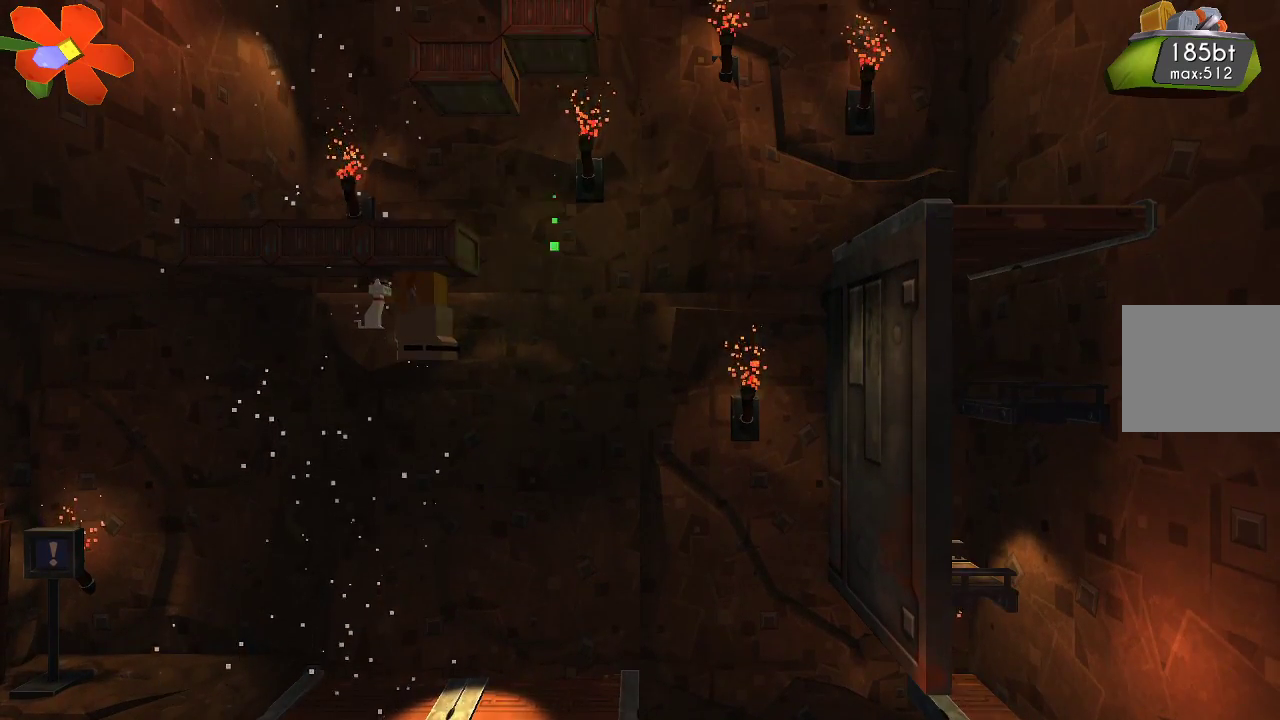
{"buttons": ["R2"], "left_stick": "center", "right_stick": "up", "events": [[333, "TRIANGLE", "up"], [500, "R2", "down"]]}
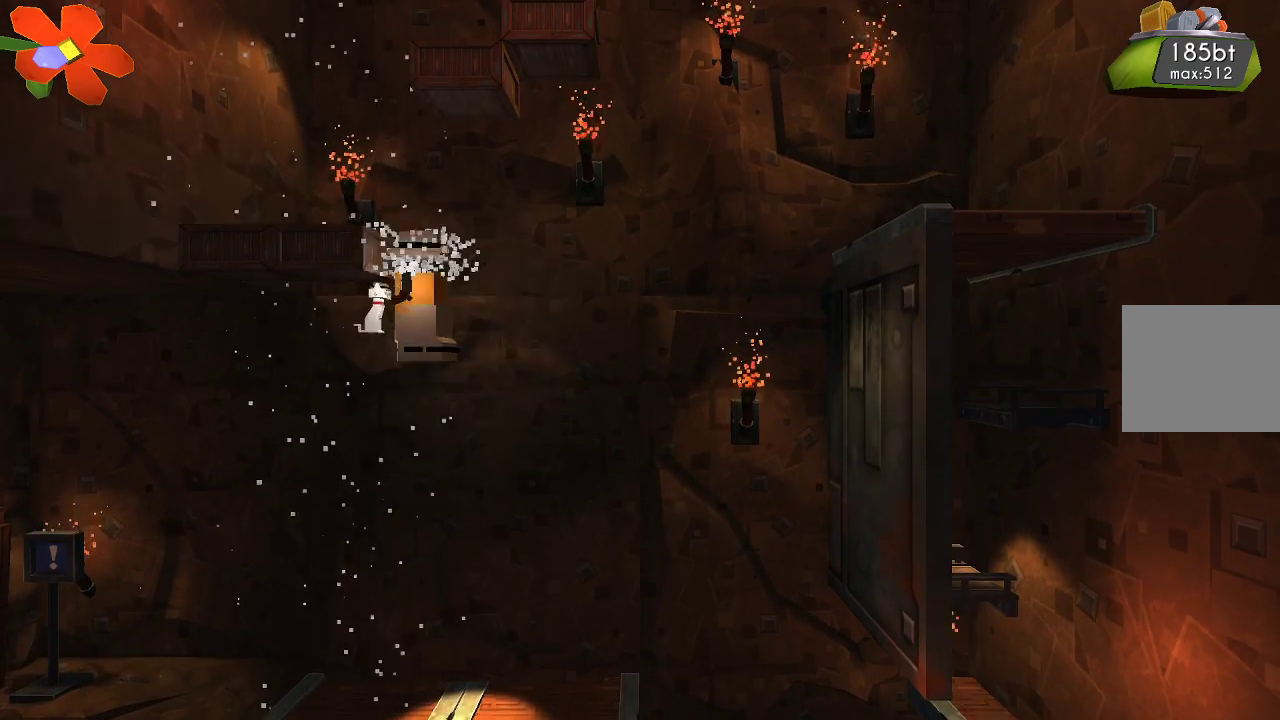
{"buttons": [], "left_stick": "center", "right_stick": "up", "events": [[133, "R2", "up"], [300, "left_stick", "left"], [500, "left_stick", "center"]]}
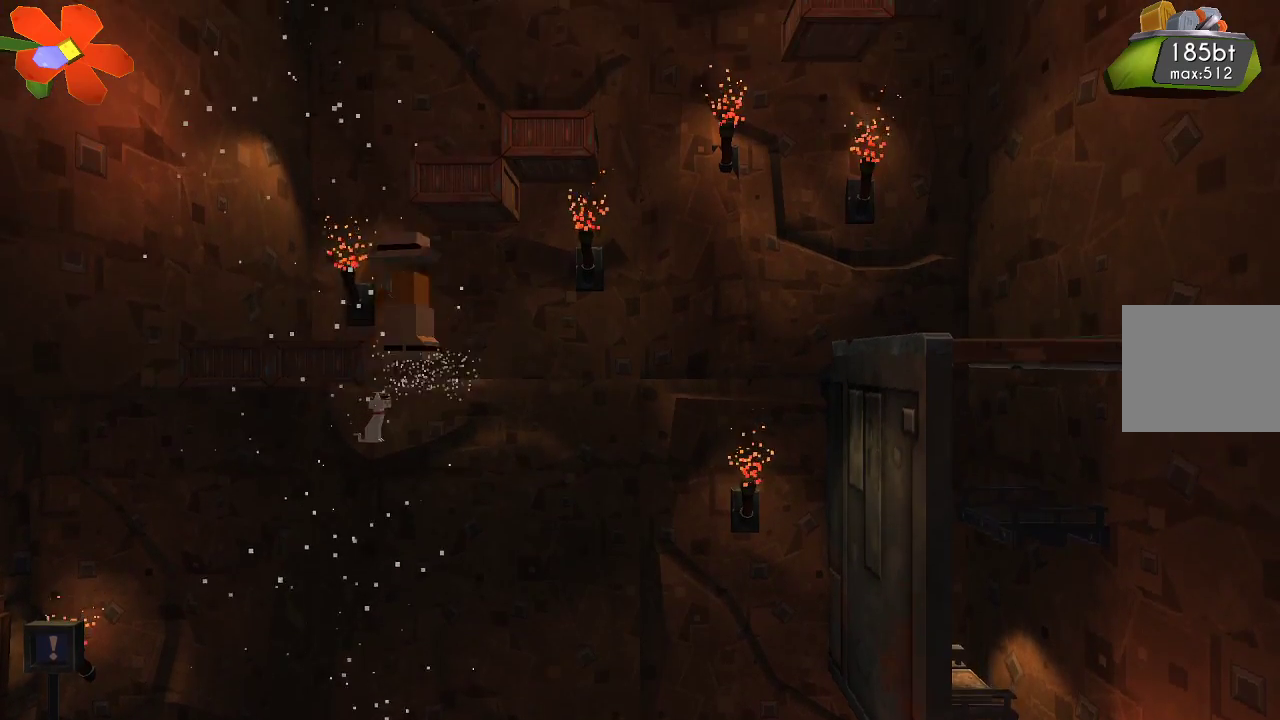
{"buttons": [], "left_stick": "center", "right_stick": "up", "events": [[200, "left_stick", "left"], [333, "left_stick", "center"]]}
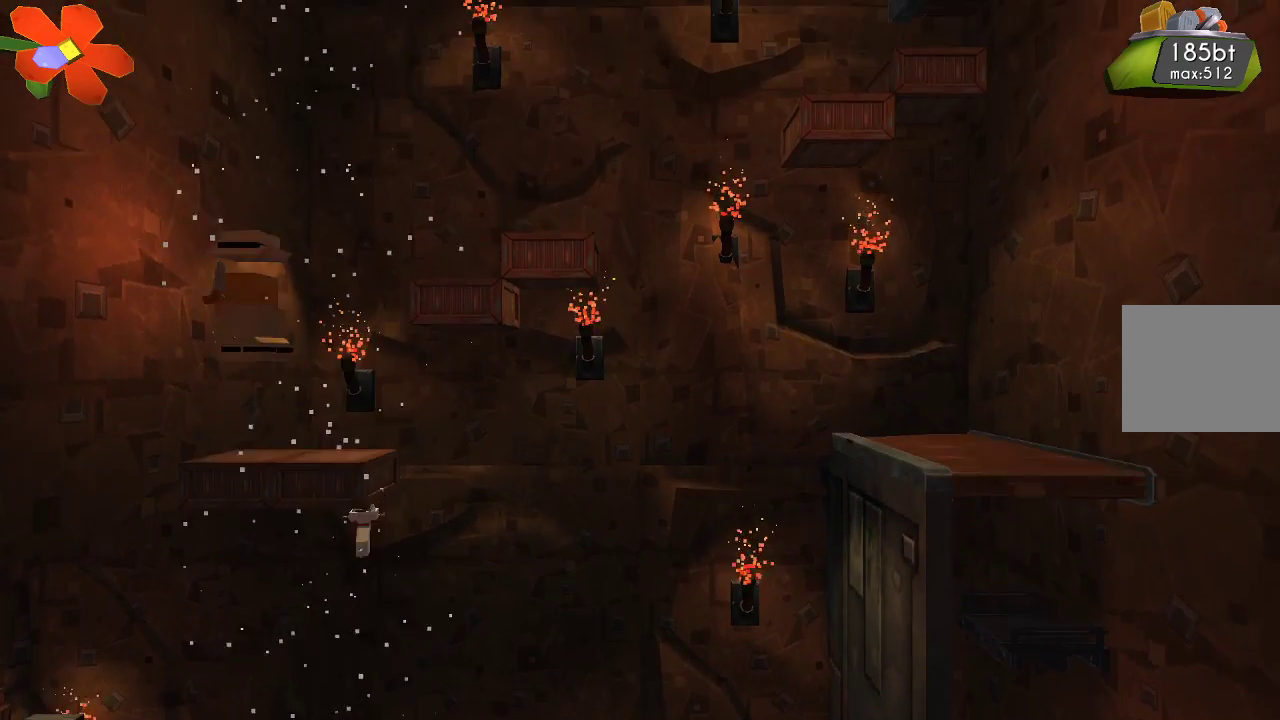
{"buttons": [], "left_stick": "center", "right_stick": "up", "events": [[100, "left_stick", "right"], [267, "left_stick", "center"]]}
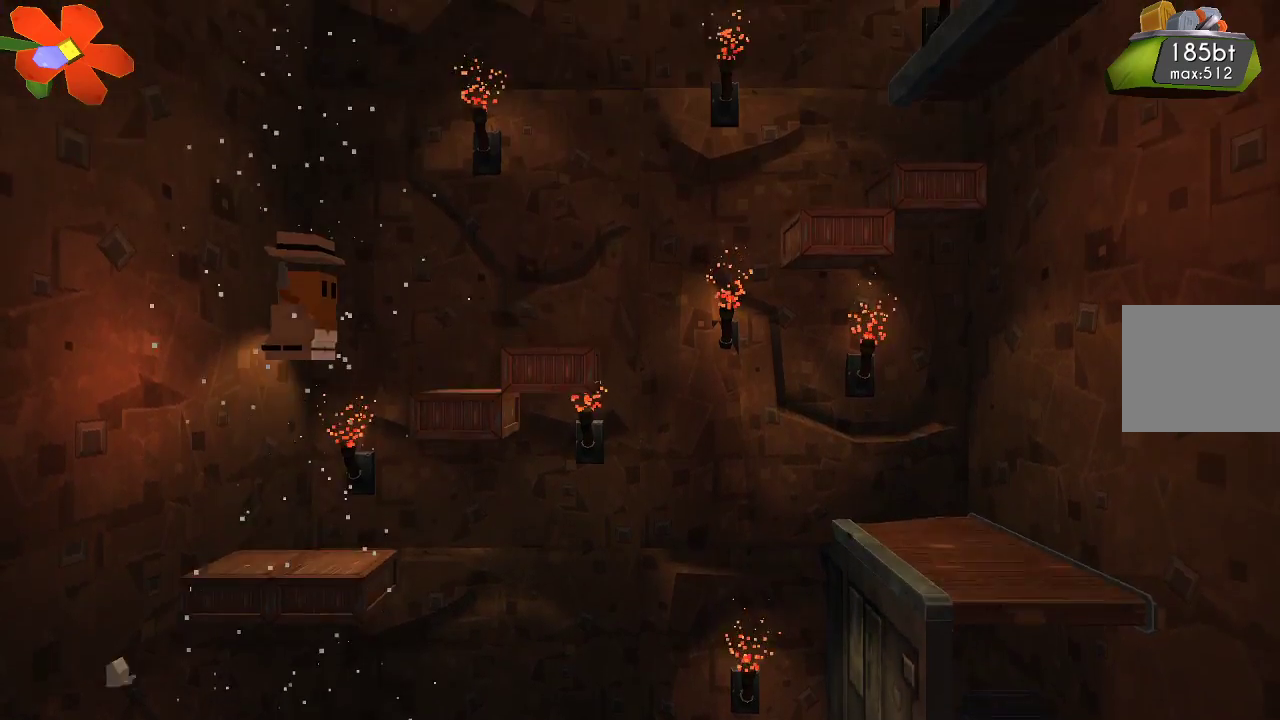
{"buttons": ["L1"], "left_stick": "center", "right_stick": "up", "events": [[100, "R2", "down"], [267, "R2", "up"], [367, "L1", "down"]]}
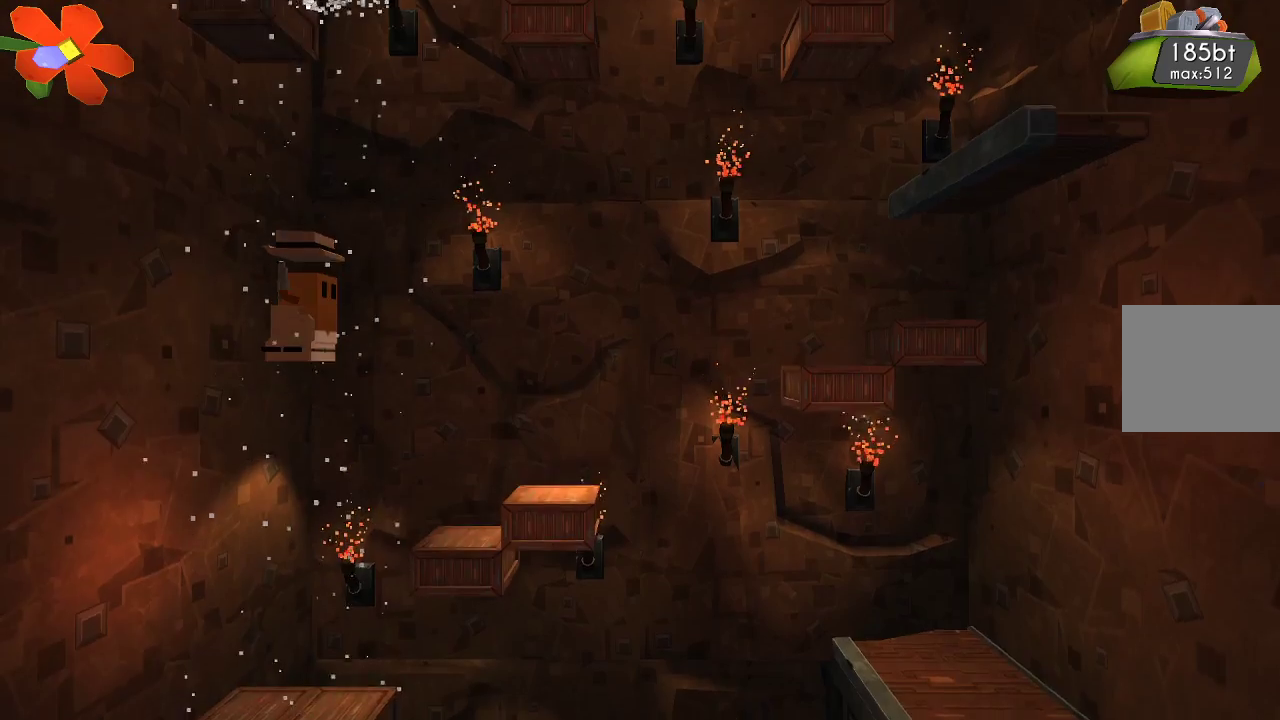
{"buttons": [], "left_stick": "center", "right_stick": "up", "events": [[67, "L1", "up"], [333, "left_stick", "right"], [400, "left_stick", "center"]]}